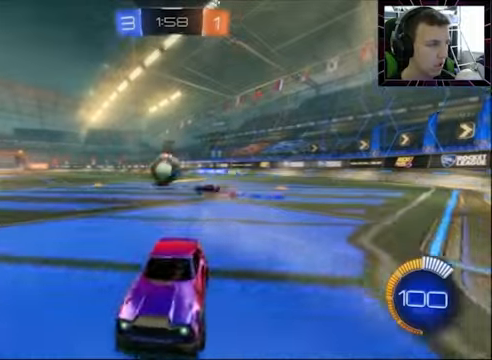
Gameplay with a controller (PlayStation layout); each line is a JSON object with the inputs held at the frame after it. "events" lists button and stick changes between this image and that frame as [ms after this image, input, new state], when the widget could be followed in between. Not read: L1 R1.
{"buttons": ["R2"], "left_stick": "right", "right_stick": "center", "events": []}
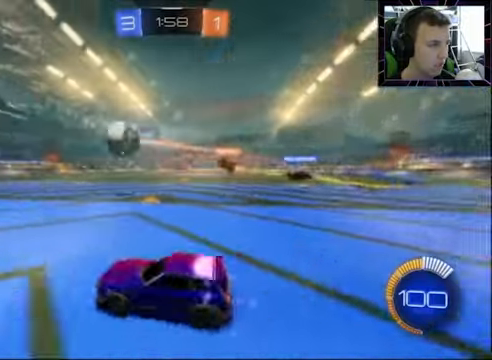
{"buttons": ["R2"], "left_stick": "center", "right_stick": "center", "events": [[100, "left_stick", "left"], [233, "left_stick", "center"], [366, "left_stick", "left"], [500, "left_stick", "center"]]}
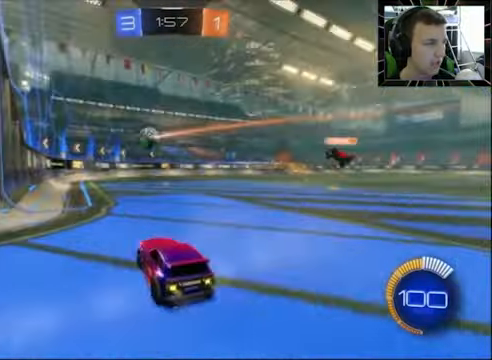
{"buttons": ["L2"], "left_stick": "left", "right_stick": "center", "events": [[33, "L2", "down"], [33, "R2", "up"], [33, "left_stick", "up-right"], [333, "left_stick", "left"]]}
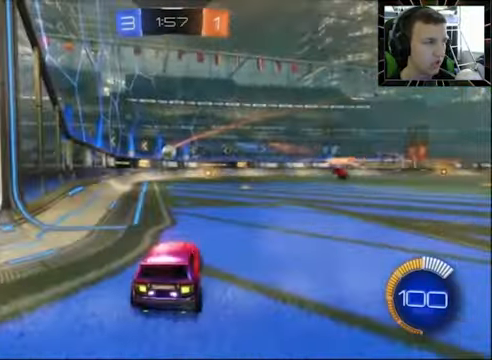
{"buttons": ["L2"], "left_stick": "center", "right_stick": "center", "events": [[500, "left_stick", "center"]]}
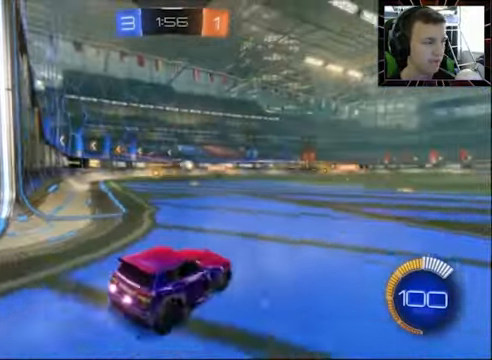
{"buttons": ["L2", "R2"], "left_stick": "center", "right_stick": "center", "events": [[33, "left_stick", "up-right"], [233, "left_stick", "left"], [466, "left_stick", "center"], [500, "R2", "down"]]}
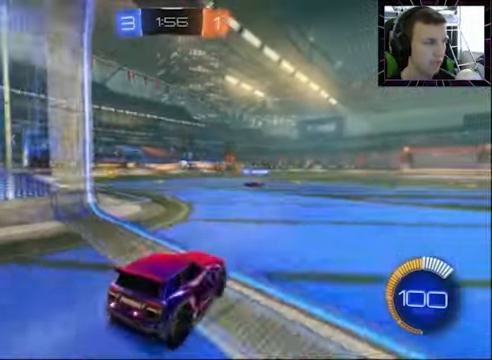
{"buttons": ["R2"], "left_stick": "left", "right_stick": "center", "events": [[33, "L2", "up"], [66, "left_stick", "right"], [133, "left_stick", "center"], [466, "left_stick", "left"]]}
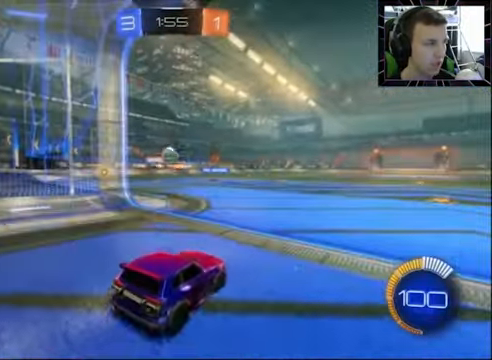
{"buttons": ["R2"], "left_stick": "center", "right_stick": "center", "events": [[33, "left_stick", "center"], [166, "left_stick", "left"], [266, "left_stick", "center"], [333, "left_stick", "left"], [366, "R2", "up"], [433, "R2", "down"], [466, "left_stick", "center"]]}
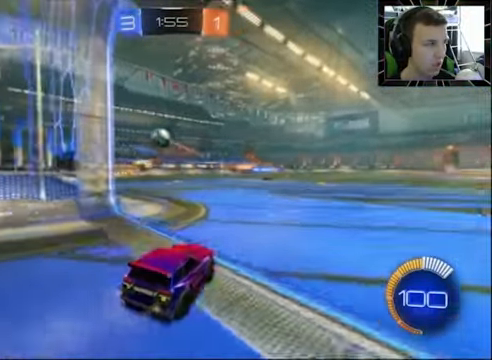
{"buttons": ["CROSS", "CIRCLE", "R2"], "left_stick": "down-left", "right_stick": "center", "events": [[200, "CIRCLE", "down"], [433, "left_stick", "down-left"], [466, "CROSS", "down"]]}
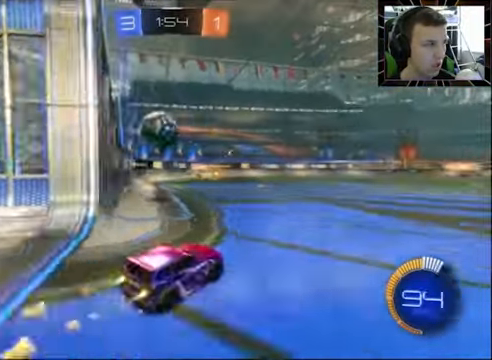
{"buttons": ["R2"], "left_stick": "center", "right_stick": "center", "events": [[66, "CROSS", "up"], [133, "left_stick", "up-left"], [266, "CROSS", "down"], [433, "CROSS", "up"], [433, "left_stick", "center"], [466, "CIRCLE", "up"]]}
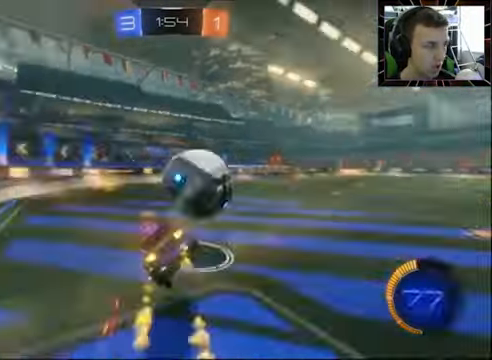
{"buttons": ["CIRCLE", "R2"], "left_stick": "center", "right_stick": "center", "events": [[500, "CIRCLE", "down"]]}
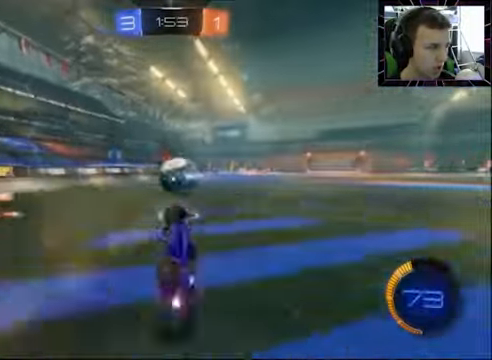
{"buttons": ["R2"], "left_stick": "down-right", "right_stick": "center", "events": [[100, "left_stick", "down-right"], [500, "CIRCLE", "up"]]}
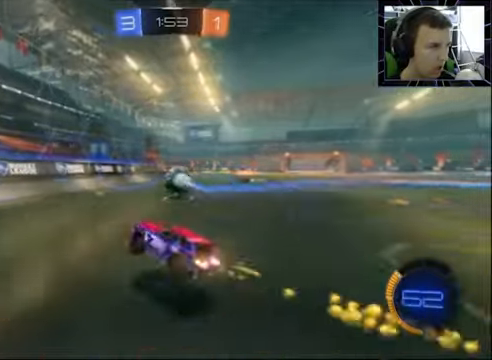
{"buttons": ["SQUARE", "R2"], "left_stick": "left", "right_stick": "center", "events": [[34, "left_stick", "center"], [100, "left_stick", "left"], [500, "SQUARE", "down"]]}
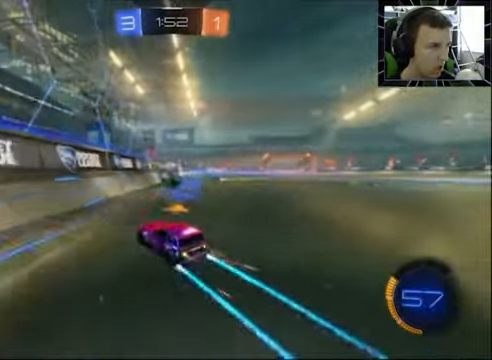
{"buttons": ["R2"], "left_stick": "left", "right_stick": "center", "events": [[100, "SQUARE", "up"], [267, "L2", "down"], [334, "L2", "up"]]}
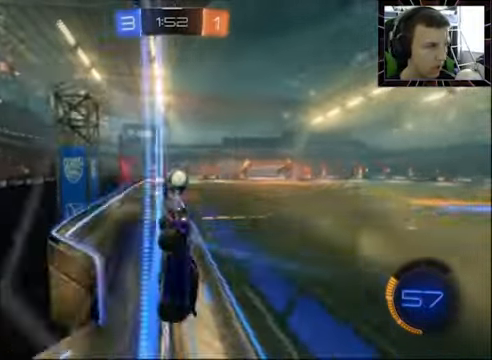
{"buttons": ["CIRCLE", "R2"], "left_stick": "left", "right_stick": "center", "events": [[467, "CIRCLE", "down"]]}
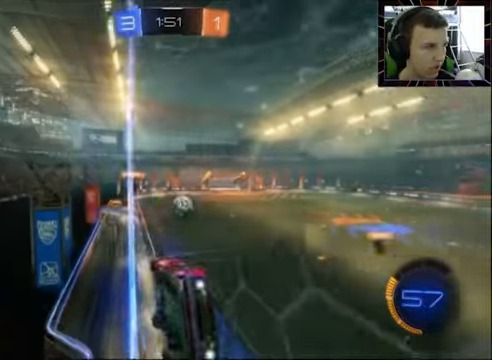
{"buttons": ["CIRCLE", "R2"], "left_stick": "left", "right_stick": "center", "events": []}
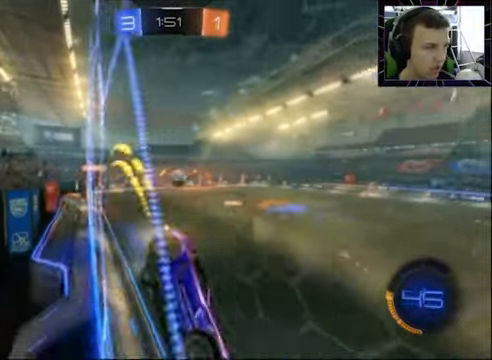
{"buttons": ["CIRCLE", "R2"], "left_stick": "left", "right_stick": "center", "events": [[200, "CIRCLE", "up"], [400, "CIRCLE", "down"]]}
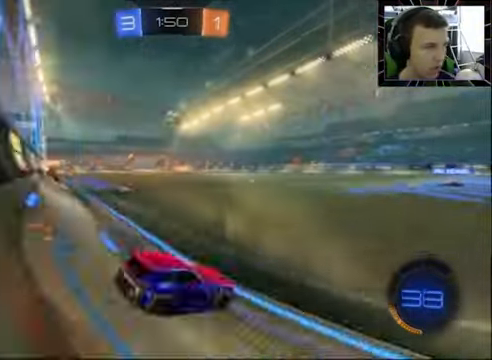
{"buttons": [], "left_stick": "right", "right_stick": "center", "events": [[34, "left_stick", "center"], [200, "left_stick", "left"], [300, "CIRCLE", "up"], [334, "left_stick", "right"], [367, "R2", "up"]]}
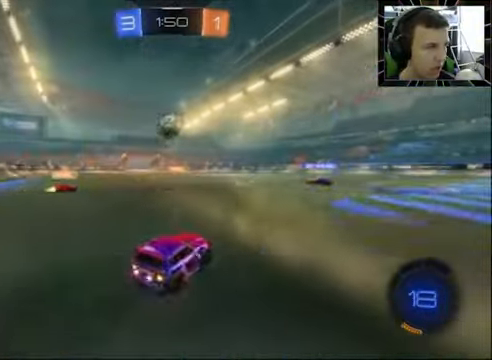
{"buttons": ["R2"], "left_stick": "left", "right_stick": "center", "events": [[134, "R2", "down"], [334, "left_stick", "center"], [400, "left_stick", "left"]]}
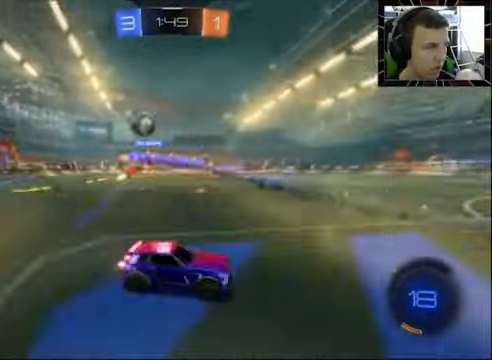
{"buttons": ["R2"], "left_stick": "left", "right_stick": "center", "events": []}
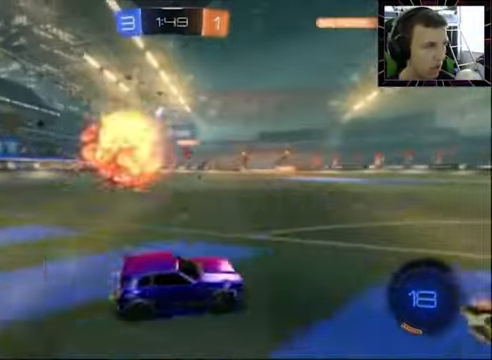
{"buttons": ["R2"], "left_stick": "center", "right_stick": "center", "events": [[334, "left_stick", "center"]]}
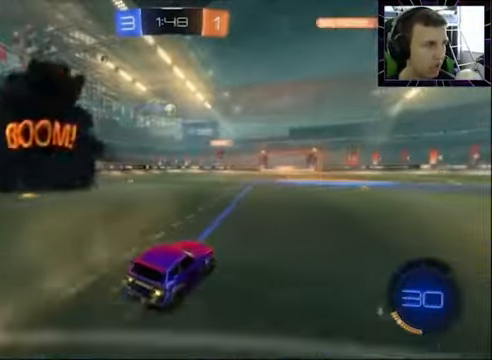
{"buttons": ["R2"], "left_stick": "left", "right_stick": "center", "events": [[134, "left_stick", "right"], [434, "left_stick", "center"], [500, "left_stick", "left"]]}
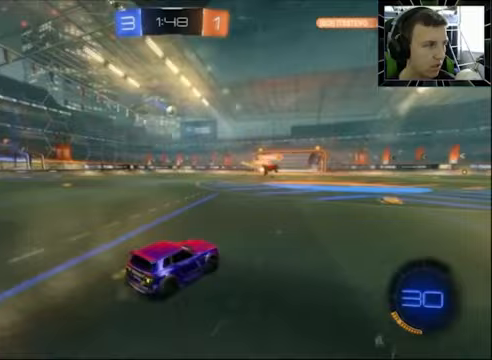
{"buttons": ["R2"], "left_stick": "left", "right_stick": "center", "events": []}
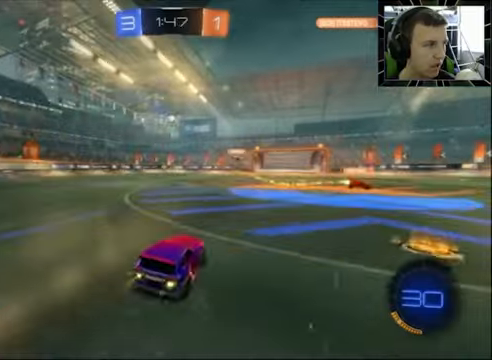
{"buttons": ["R2"], "left_stick": "center", "right_stick": "center", "events": [[133, "left_stick", "center"], [300, "left_stick", "left"], [467, "left_stick", "center"]]}
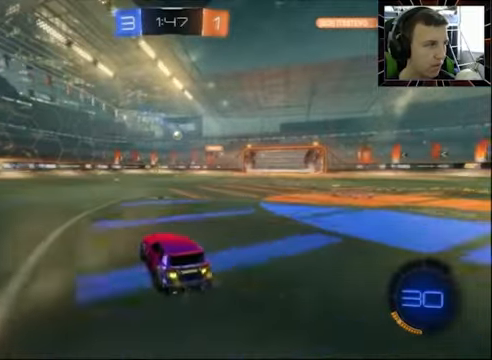
{"buttons": ["R2"], "left_stick": "right", "right_stick": "center", "events": [[33, "left_stick", "right"], [200, "left_stick", "center"], [267, "left_stick", "left"], [367, "left_stick", "center"], [467, "left_stick", "right"]]}
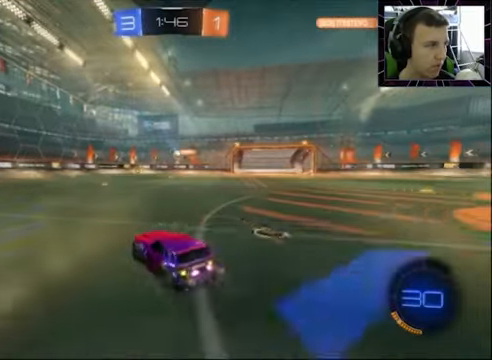
{"buttons": ["R2"], "left_stick": "center", "right_stick": "center", "events": [[167, "left_stick", "center"]]}
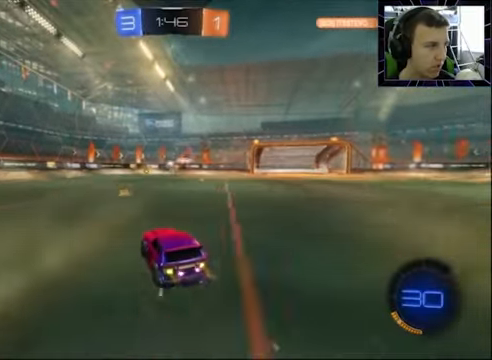
{"buttons": ["R2"], "left_stick": "left", "right_stick": "center", "events": [[167, "left_stick", "left"], [233, "CIRCLE", "down"], [233, "left_stick", "center"], [367, "CIRCLE", "up"], [400, "left_stick", "left"]]}
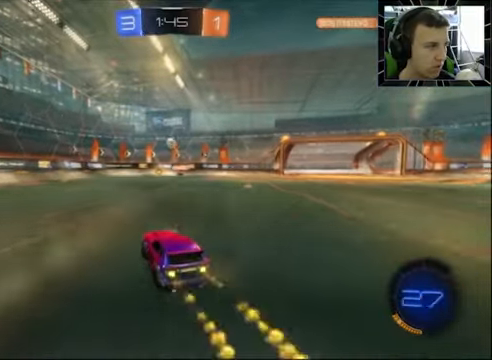
{"buttons": ["R2"], "left_stick": "left", "right_stick": "center", "events": []}
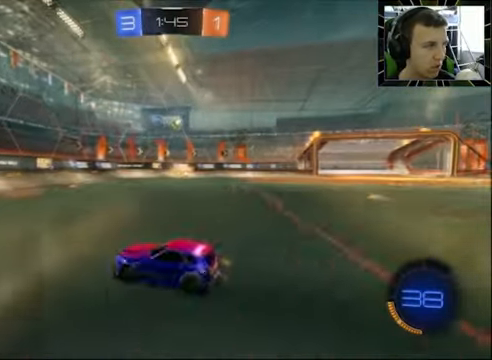
{"buttons": ["SQUARE", "R2"], "left_stick": "right", "right_stick": "center", "events": [[133, "left_stick", "right"], [267, "SQUARE", "down"]]}
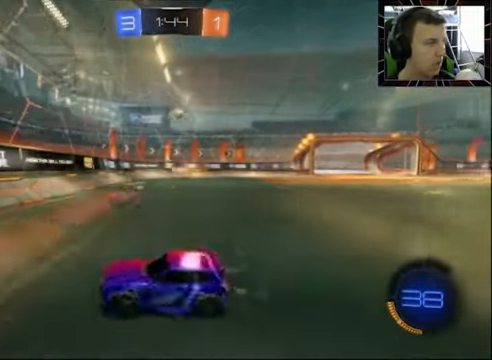
{"buttons": ["R2"], "left_stick": "right", "right_stick": "center", "events": [[167, "SQUARE", "up"], [200, "L2", "down"], [200, "R2", "up"], [367, "L2", "up"], [367, "R2", "down"]]}
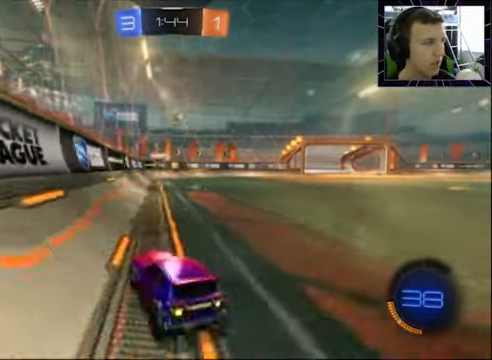
{"buttons": ["R2"], "left_stick": "right", "right_stick": "center", "events": [[167, "R2", "up"], [267, "R2", "down"], [433, "left_stick", "center"], [500, "left_stick", "right"]]}
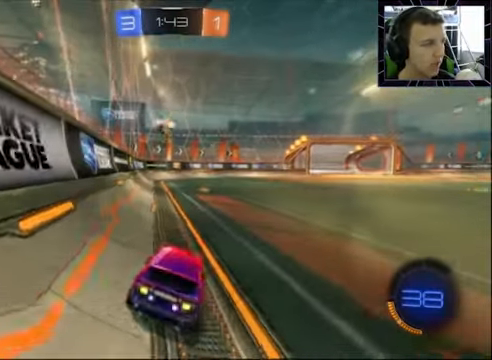
{"buttons": ["R2"], "left_stick": "center", "right_stick": "center", "events": [[133, "left_stick", "left"], [367, "left_stick", "center"]]}